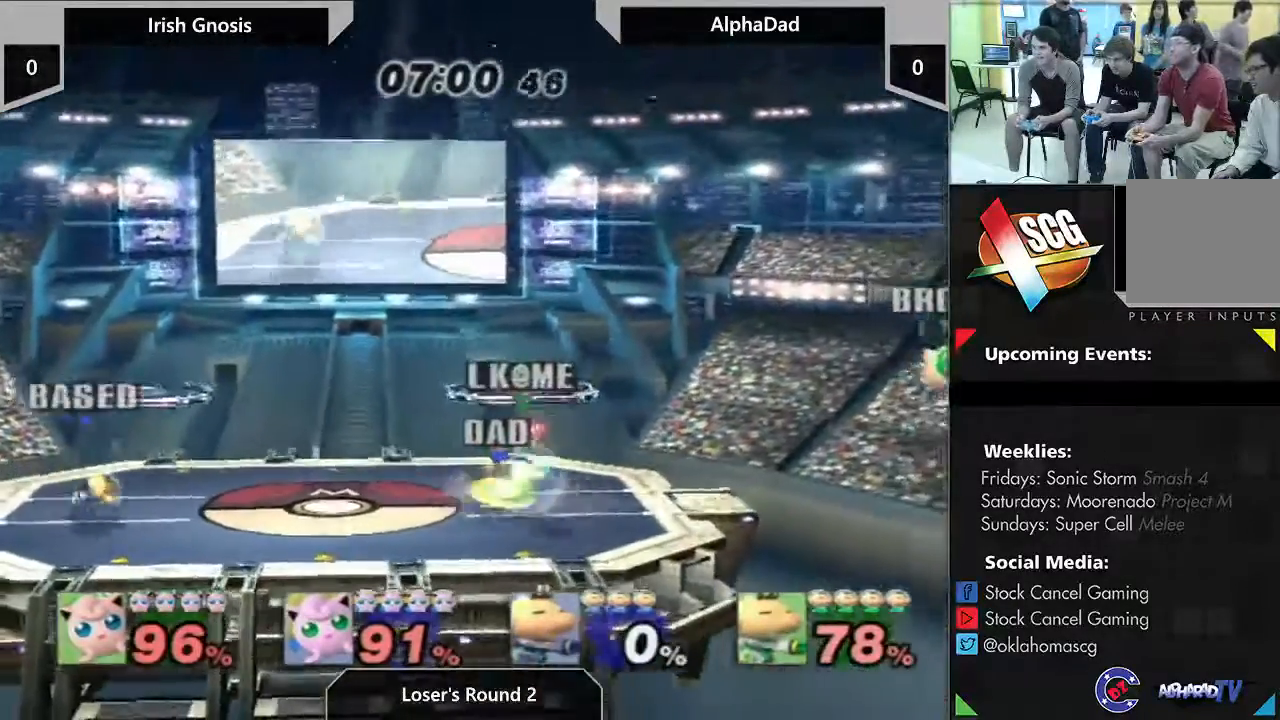
Gameplay with a controller (Nintendo layout); each line is a JSON object with the inputs held at the frame after it (dt_ms = milliseconds from this image to that frame). "events" lists button and stick changes between this image and that frame as [ms after this image, input, new state], when the widget could be followed in between. Not read: DPAD_RIGHT DPAD_UP L2 L3 R1 R2 R3.
{"dt_ms": 500, "buttons": [], "left_stick": "left", "right_stick": "center", "events": [[133, "B", "down"], [300, "B", "up"]]}
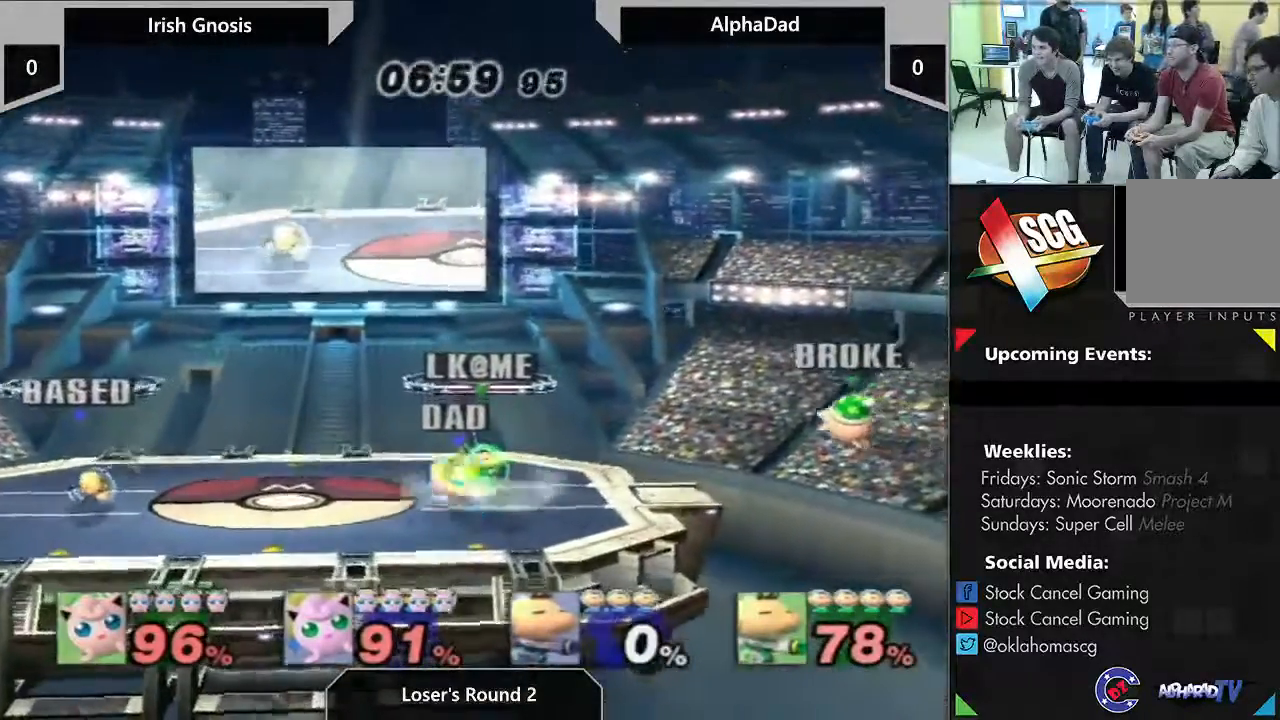
{"dt_ms": 1000, "buttons": ["Y"], "left_stick": "down-left", "right_stick": "center", "events": [[483, "left_stick", "center"], [667, "left_stick", "down"], [750, "Y", "down"], [800, "left_stick", "down-left"]]}
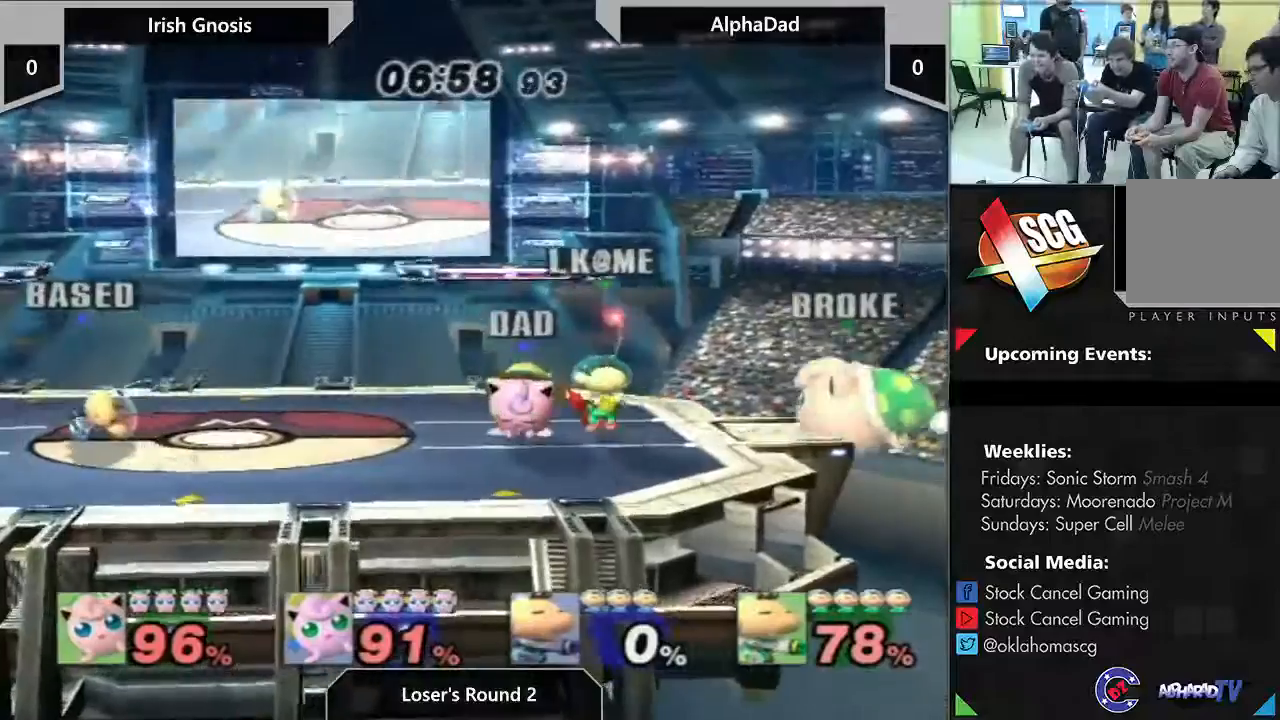
{"dt_ms": 500, "buttons": ["Y"], "left_stick": "center", "right_stick": "center", "events": [[150, "Y", "up"], [250, "left_stick", "center"], [450, "Y", "down"]]}
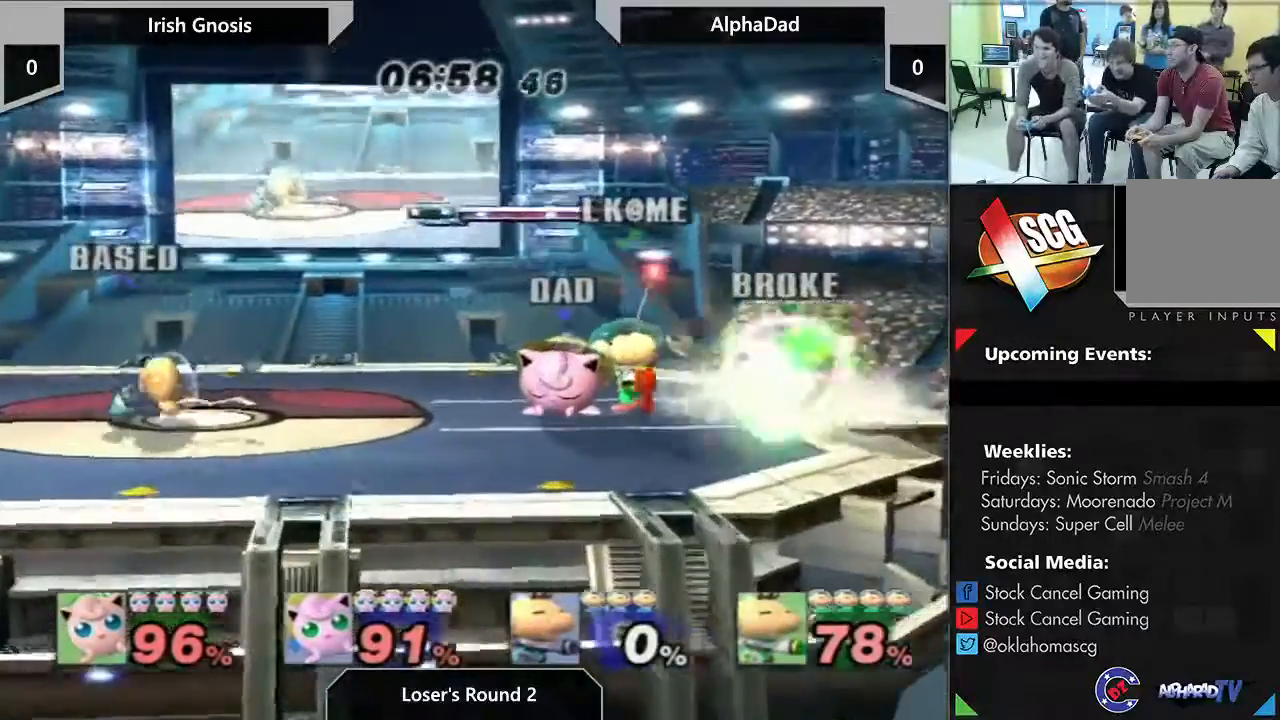
{"dt_ms": 500, "buttons": [], "left_stick": "center", "right_stick": "center", "events": [[100, "left_stick", "left"], [233, "Y", "up"], [333, "left_stick", "center"]]}
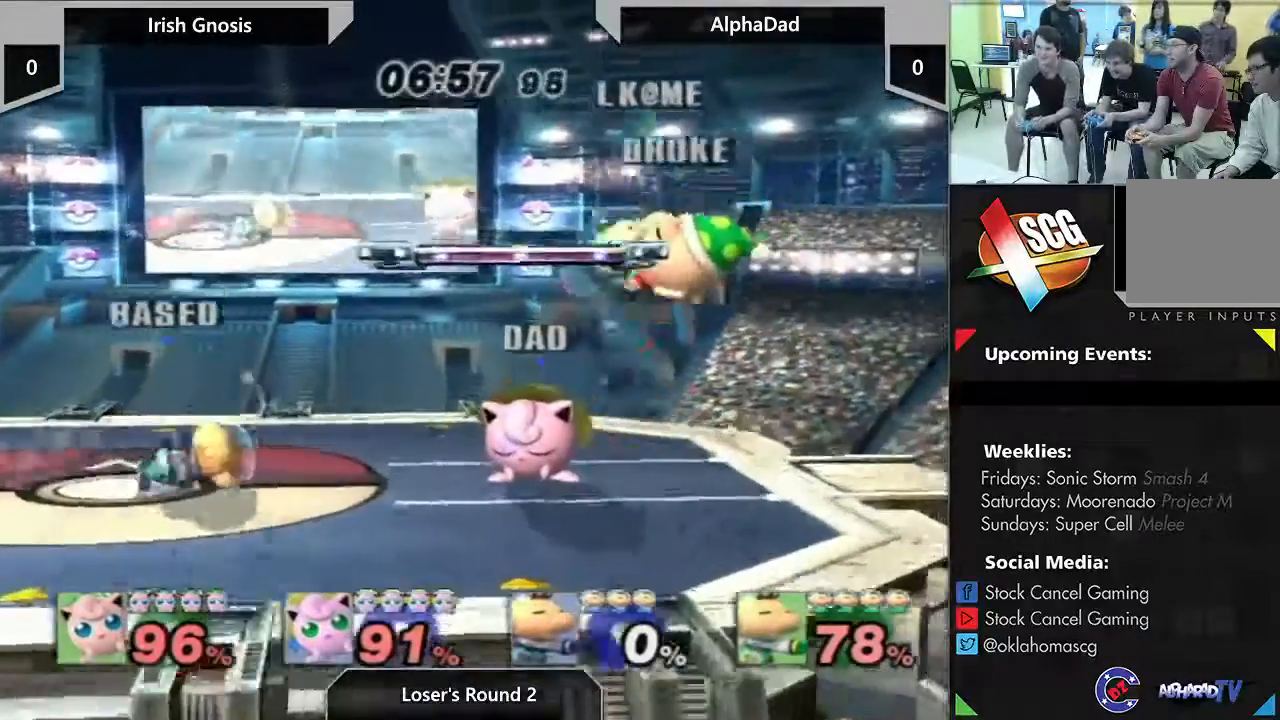
{"dt_ms": 500, "buttons": ["B"], "left_stick": "down-left", "right_stick": "center", "events": [[183, "left_stick", "left"], [500, "B", "down"], [500, "left_stick", "down-left"]]}
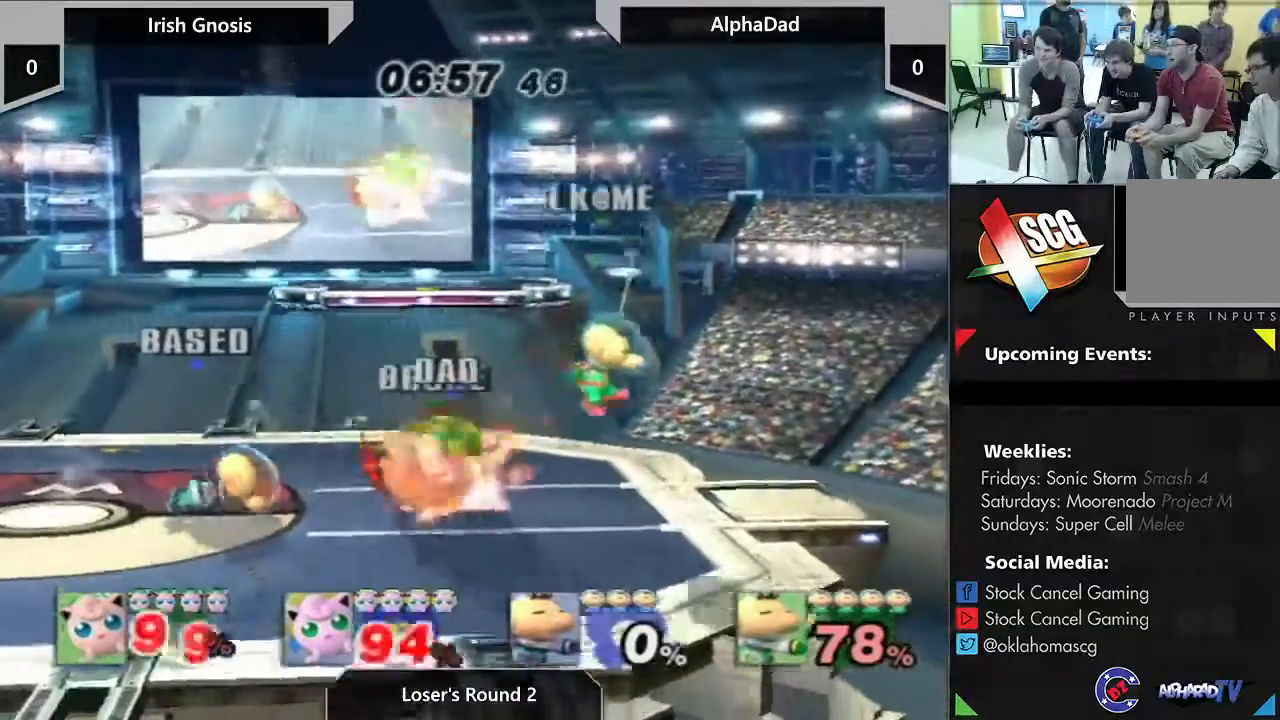
{"dt_ms": 500, "buttons": [], "left_stick": "down", "right_stick": "center", "events": [[100, "B", "up"], [417, "left_stick", "down"]]}
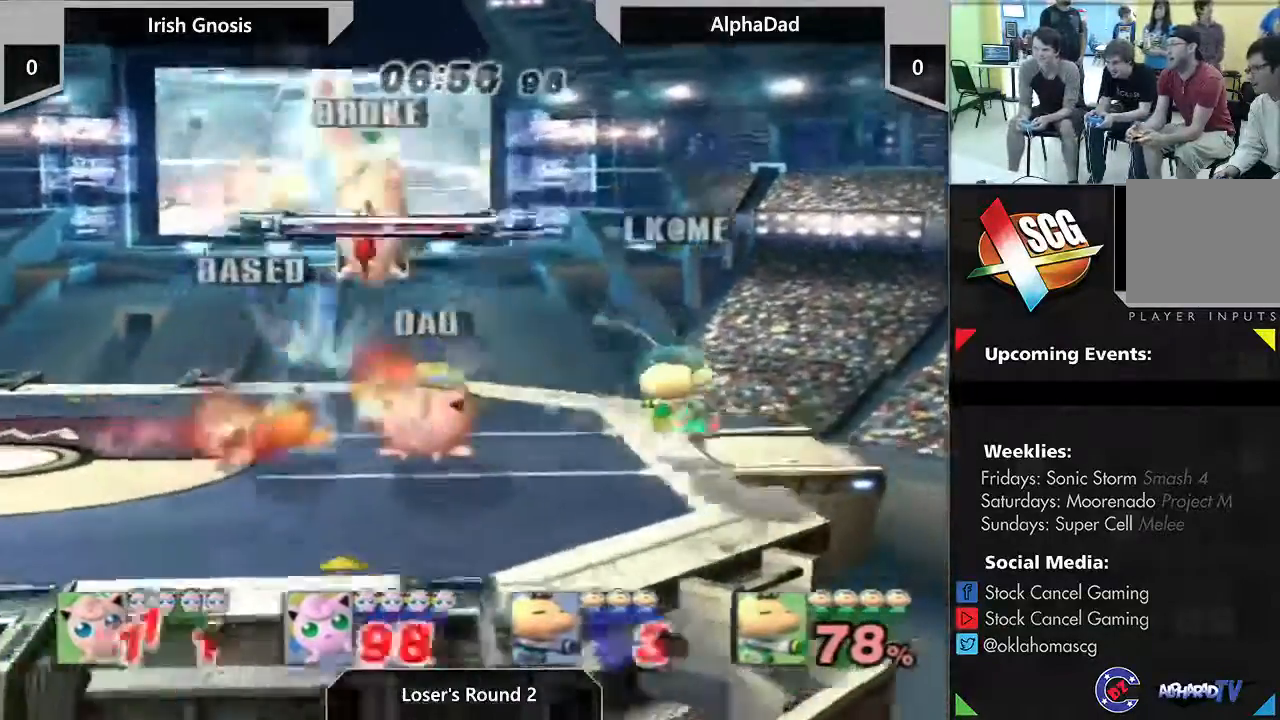
{"dt_ms": 500, "buttons": [], "left_stick": "left", "right_stick": "center", "events": [[100, "left_stick", "center"], [333, "left_stick", "left"]]}
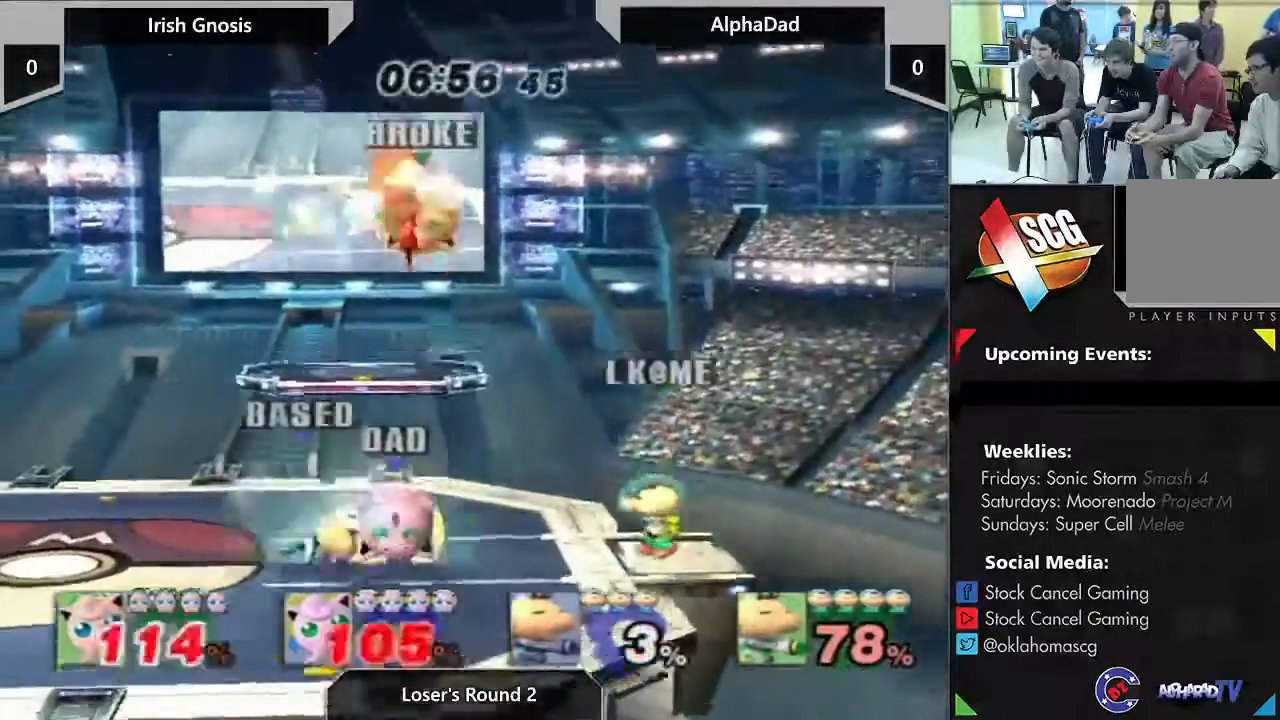
{"dt_ms": 500, "buttons": [], "left_stick": "up-right", "right_stick": "center", "events": [[100, "Y", "down"], [200, "Y", "up"], [467, "left_stick", "up-right"]]}
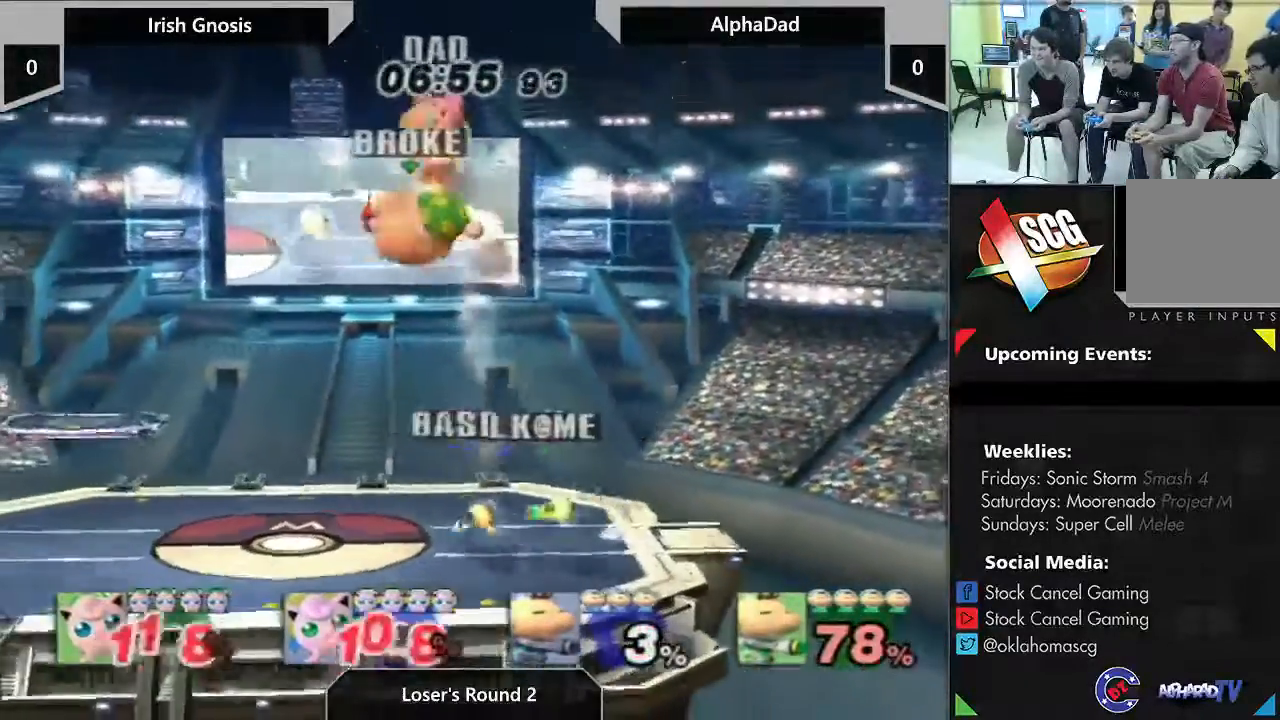
{"dt_ms": 500, "buttons": ["Y"], "left_stick": "up", "right_stick": "center", "events": [[17, "Y", "down"], [100, "left_stick", "up"], [250, "Y", "up"], [400, "Y", "down"]]}
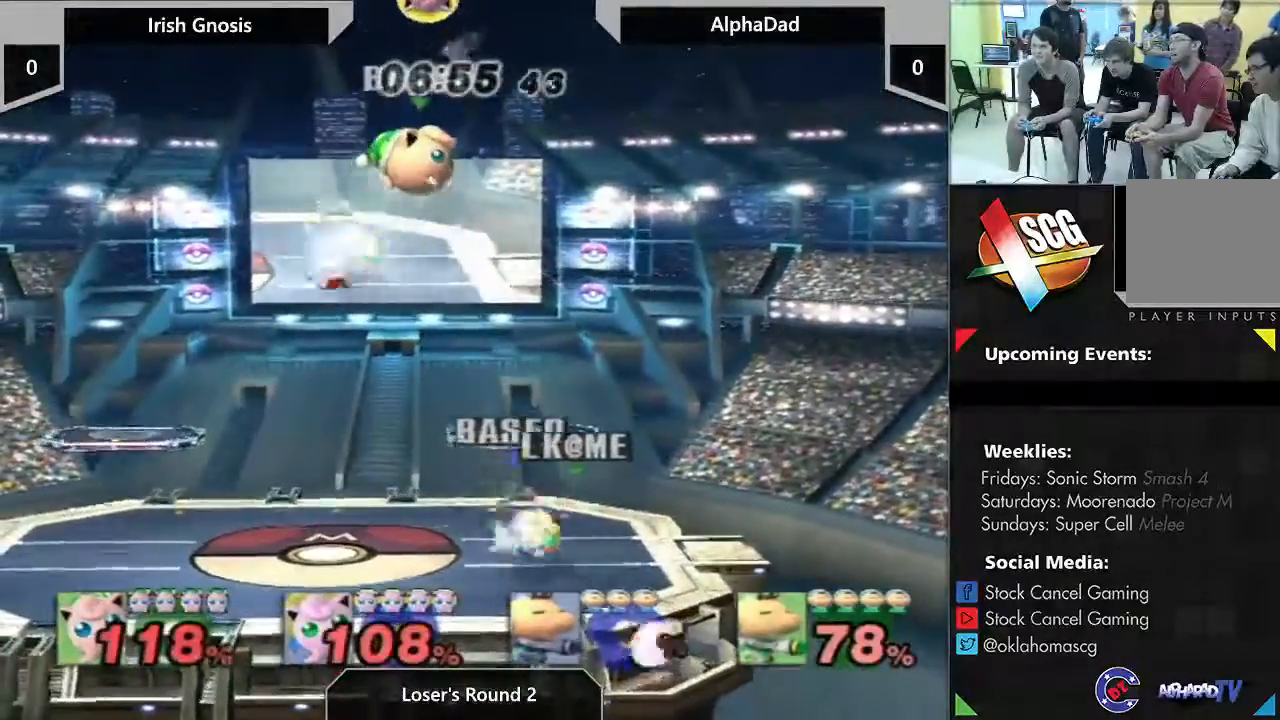
{"dt_ms": 500, "buttons": ["A", "Y"], "left_stick": "up", "right_stick": "center", "events": [[233, "A", "down"], [317, "X", "down"], [450, "X", "up"]]}
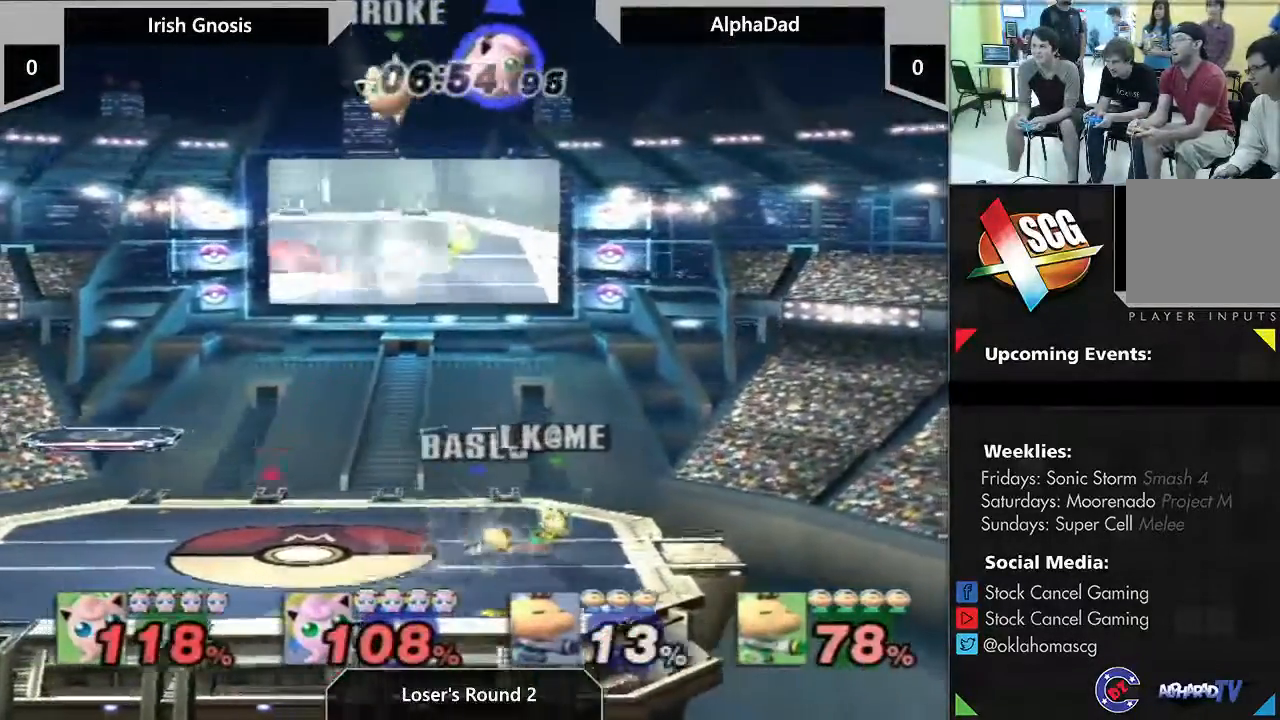
{"dt_ms": 500, "buttons": [], "left_stick": "right", "right_stick": "center", "events": [[33, "A", "up"], [67, "Y", "up"], [117, "left_stick", "left"], [467, "left_stick", "right"]]}
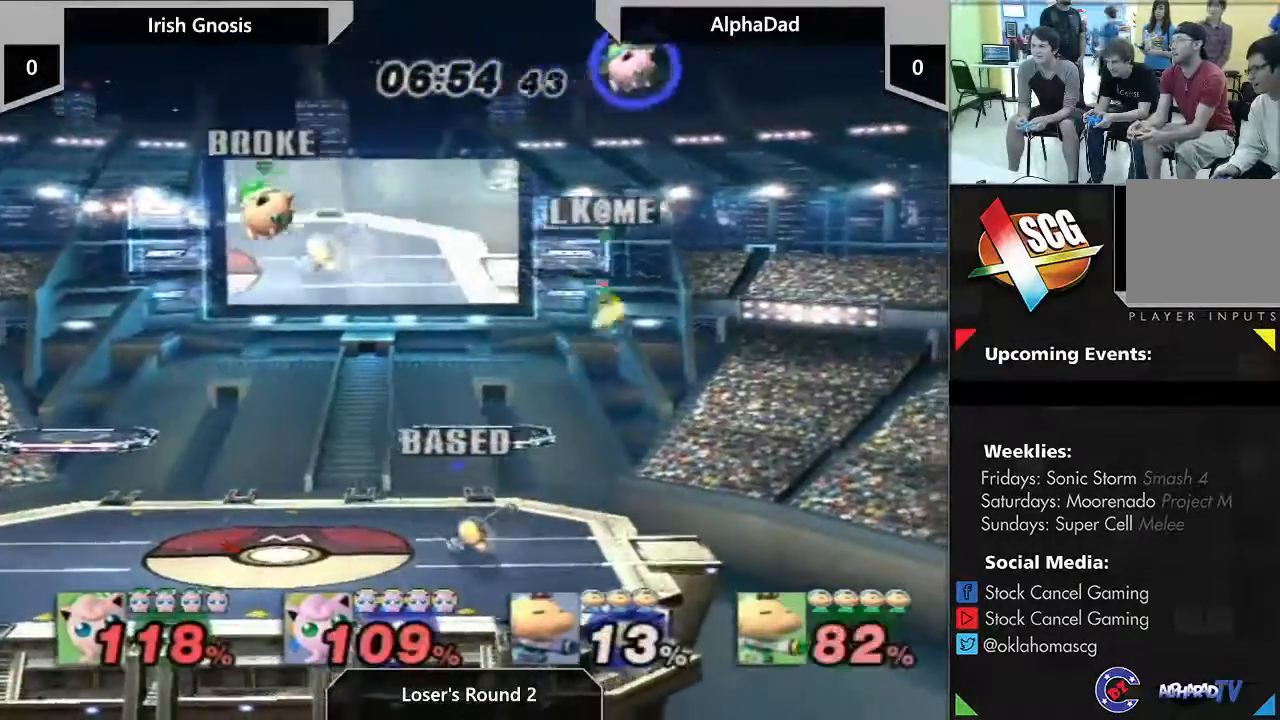
{"dt_ms": 500, "buttons": ["B"], "left_stick": "right", "right_stick": "center", "events": [[417, "B", "down"]]}
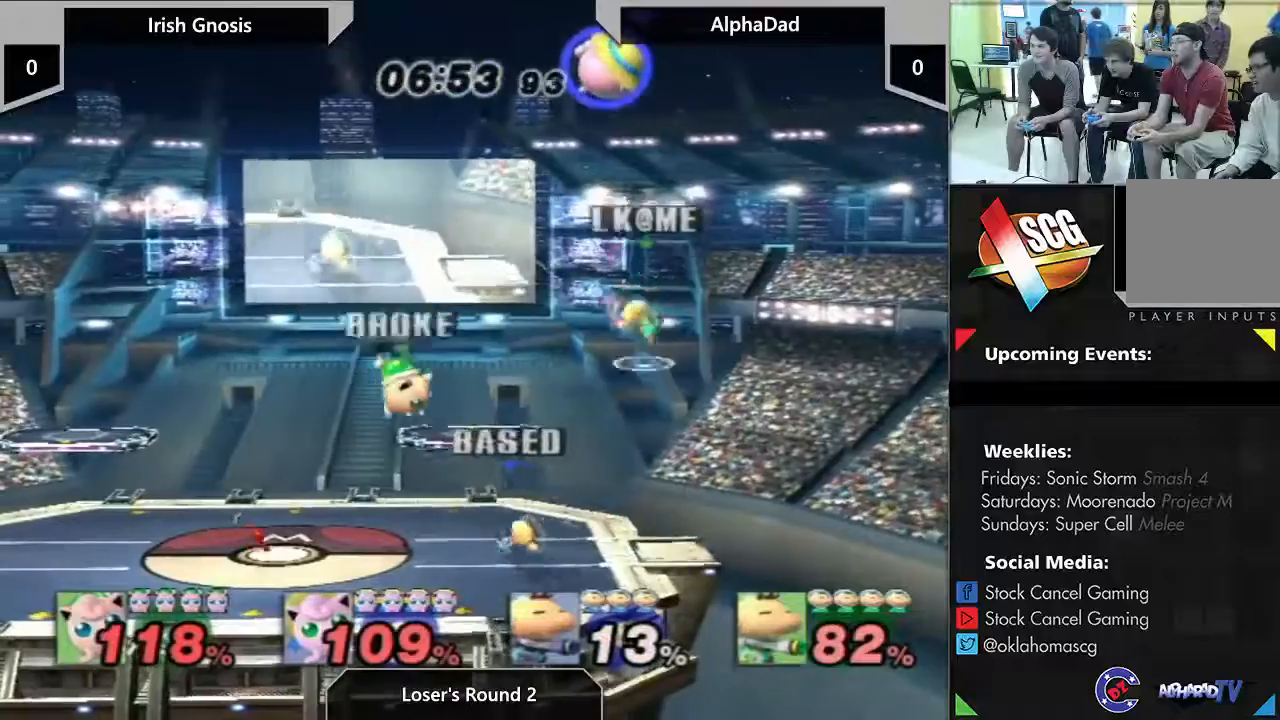
{"dt_ms": 500, "buttons": [], "left_stick": "center", "right_stick": "center", "events": [[267, "left_stick", "center"], [300, "B", "up"]]}
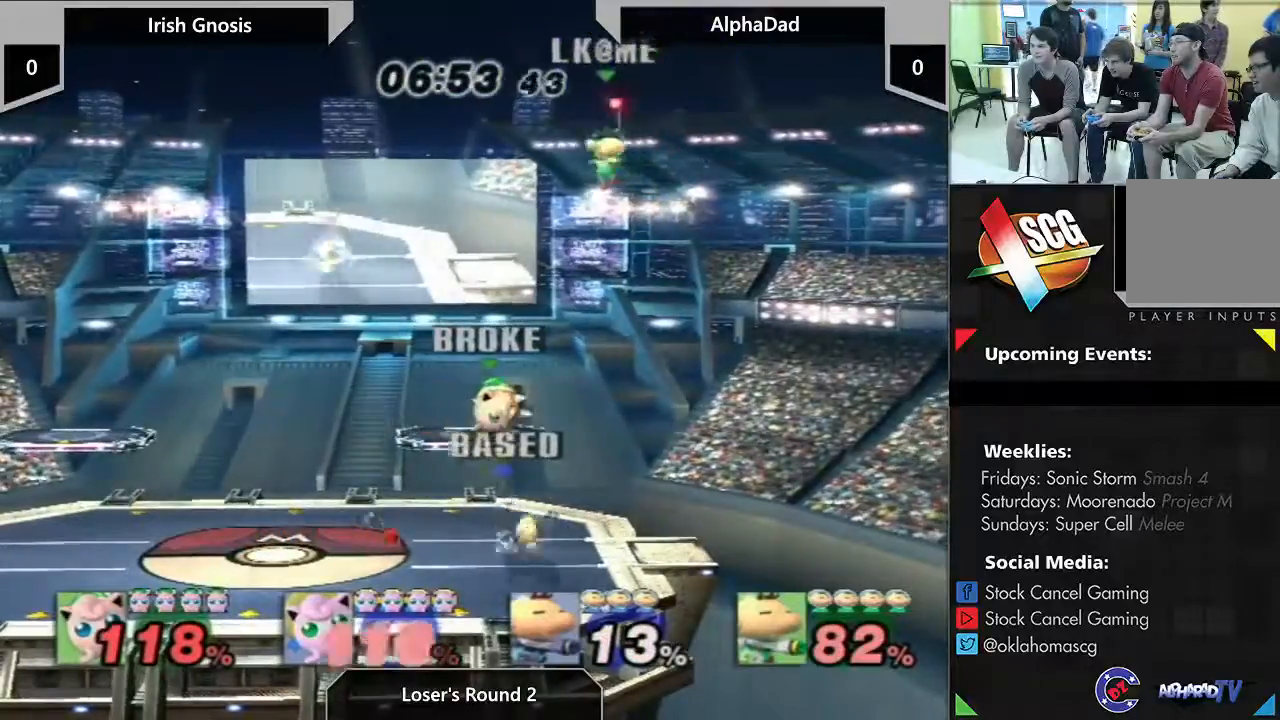
{"dt_ms": 500, "buttons": [], "left_stick": "center", "right_stick": "center", "events": []}
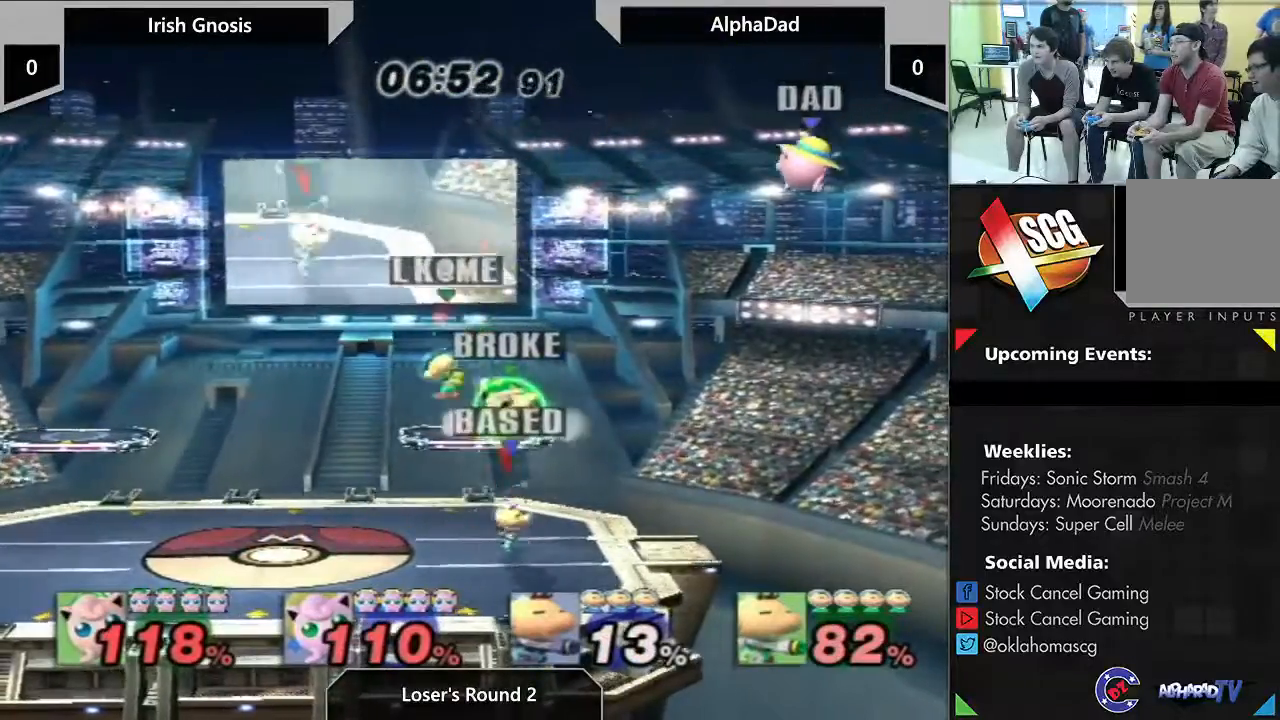
{"dt_ms": 500, "buttons": ["A"], "left_stick": "right", "right_stick": "center", "events": [[183, "Y", "down"], [267, "Y", "up"], [300, "A", "down"], [300, "left_stick", "right"]]}
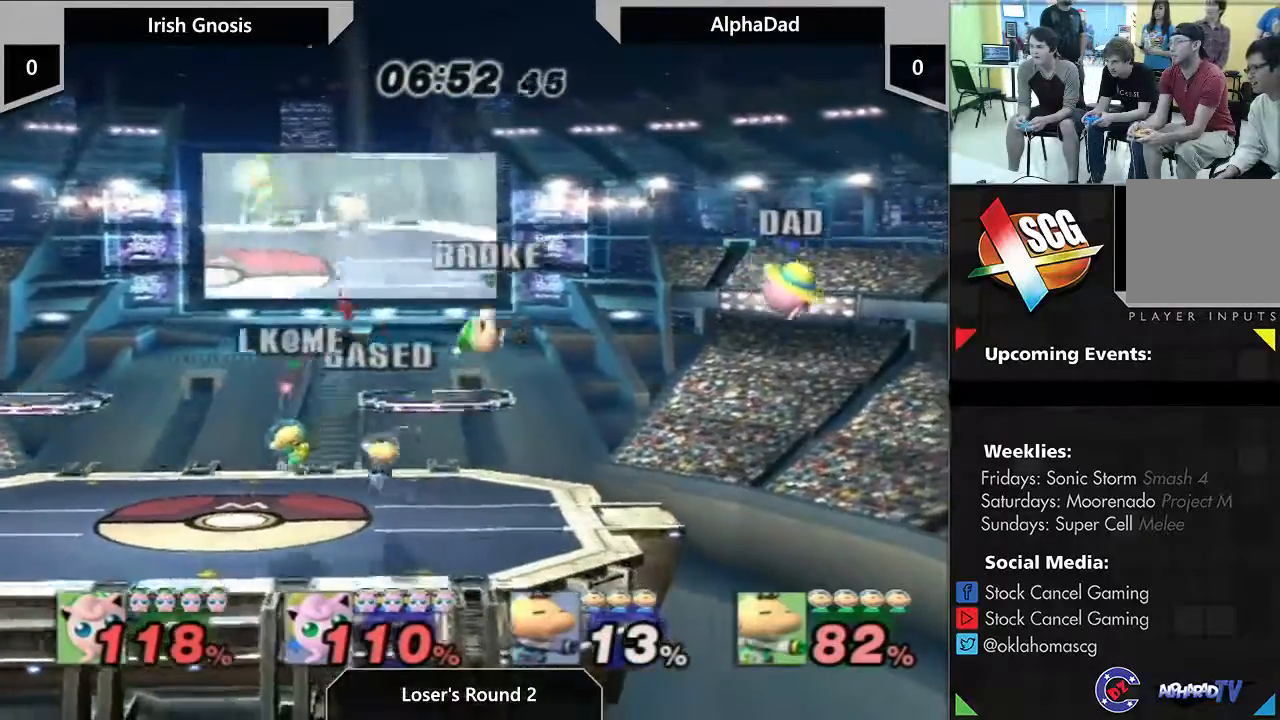
{"dt_ms": 500, "buttons": [], "left_stick": "down-right", "right_stick": "center", "events": [[133, "left_stick", "left"], [150, "A", "up"], [350, "left_stick", "center"], [400, "left_stick", "right"], [467, "left_stick", "down-right"]]}
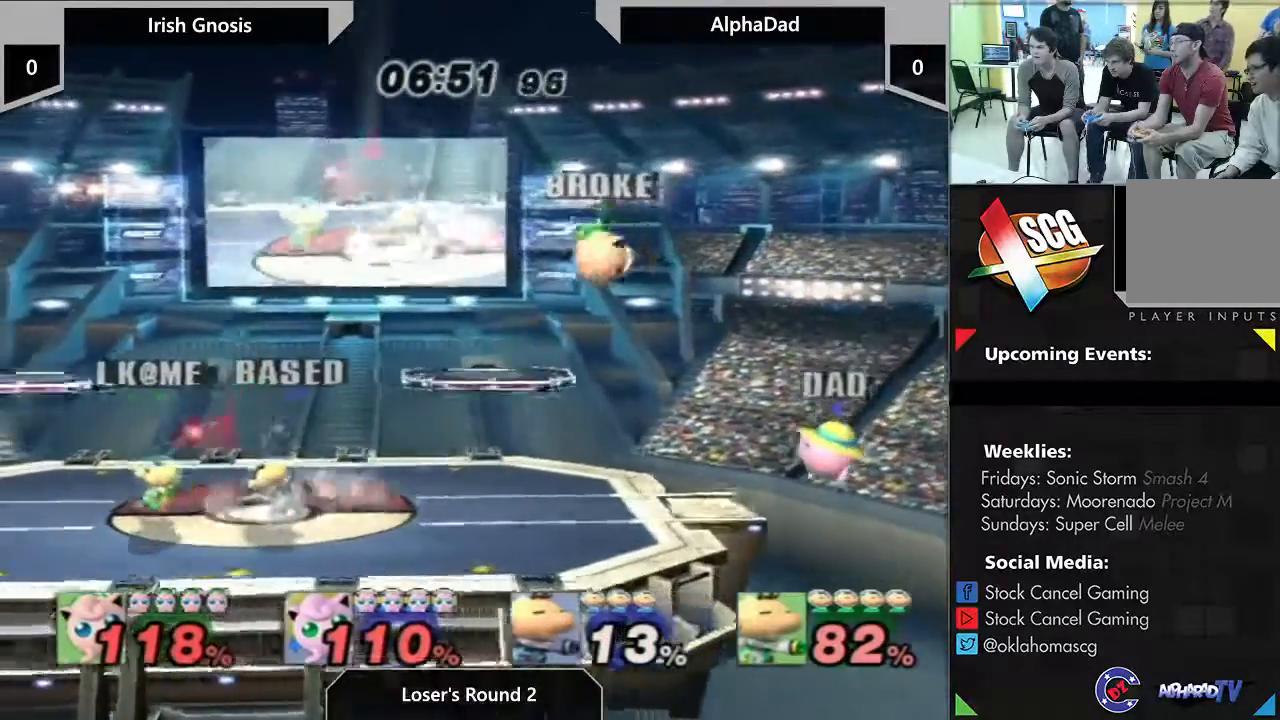
{"dt_ms": 500, "buttons": [], "left_stick": "down-left", "right_stick": "center", "events": [[17, "right_stick", "right"], [217, "left_stick", "down-left"], [283, "right_stick", "center"]]}
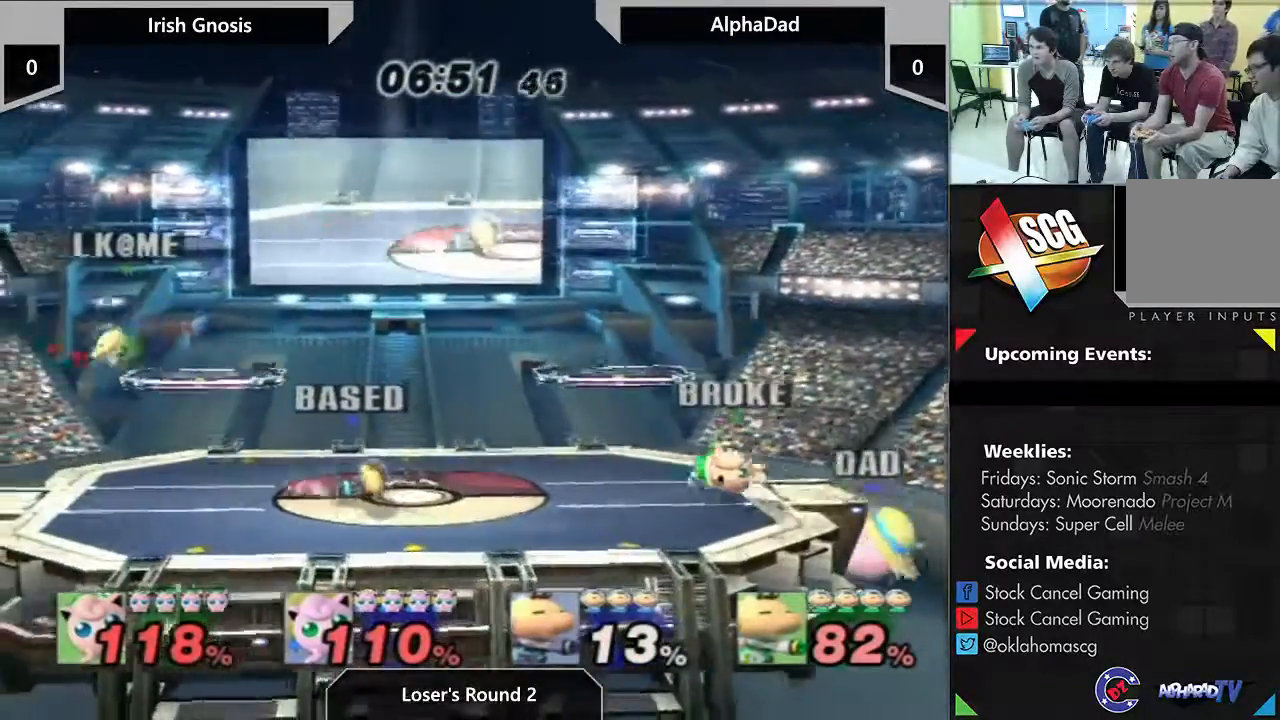
{"dt_ms": 500, "buttons": [], "left_stick": "right", "right_stick": "center", "events": [[67, "left_stick", "center"], [417, "Y", "down"], [467, "Y", "up"], [467, "left_stick", "right"]]}
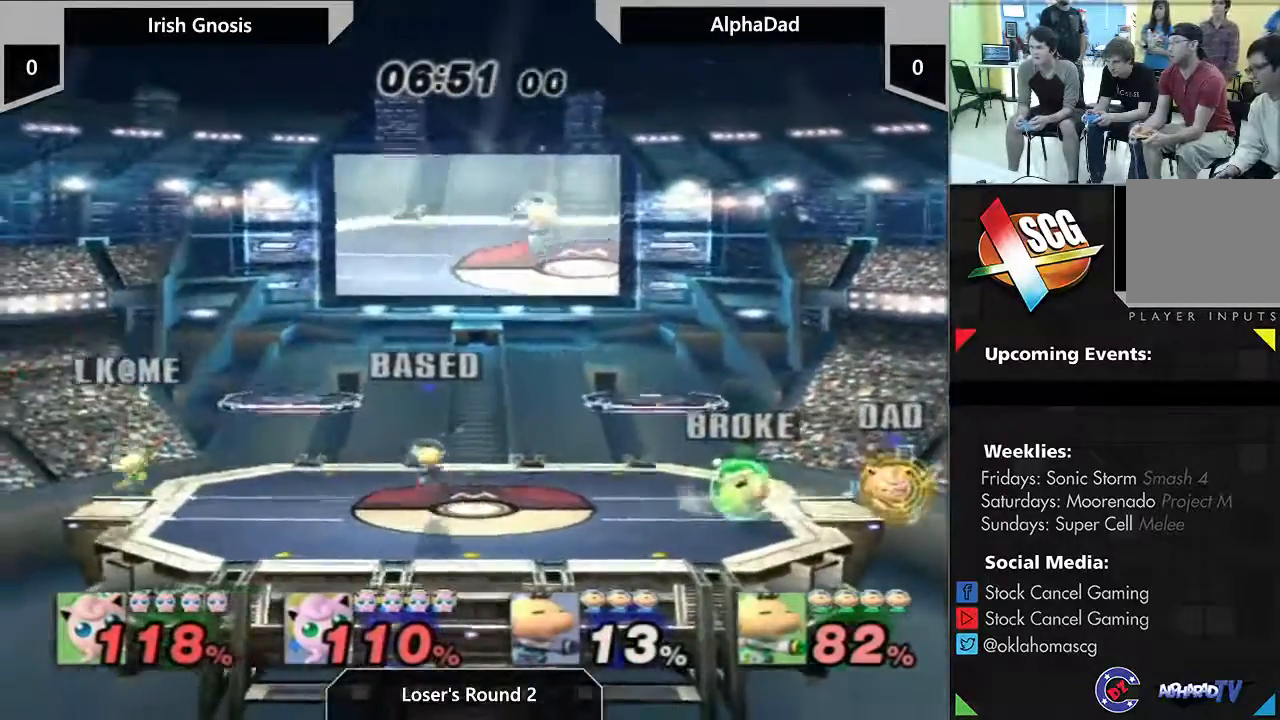
{"dt_ms": 1000, "buttons": [], "left_stick": "center", "right_stick": "center", "events": [[50, "left_stick", "left"], [200, "left_stick", "right"], [433, "right_stick", "right"], [533, "left_stick", "left"], [533, "right_stick", "center"], [650, "left_stick", "center"]]}
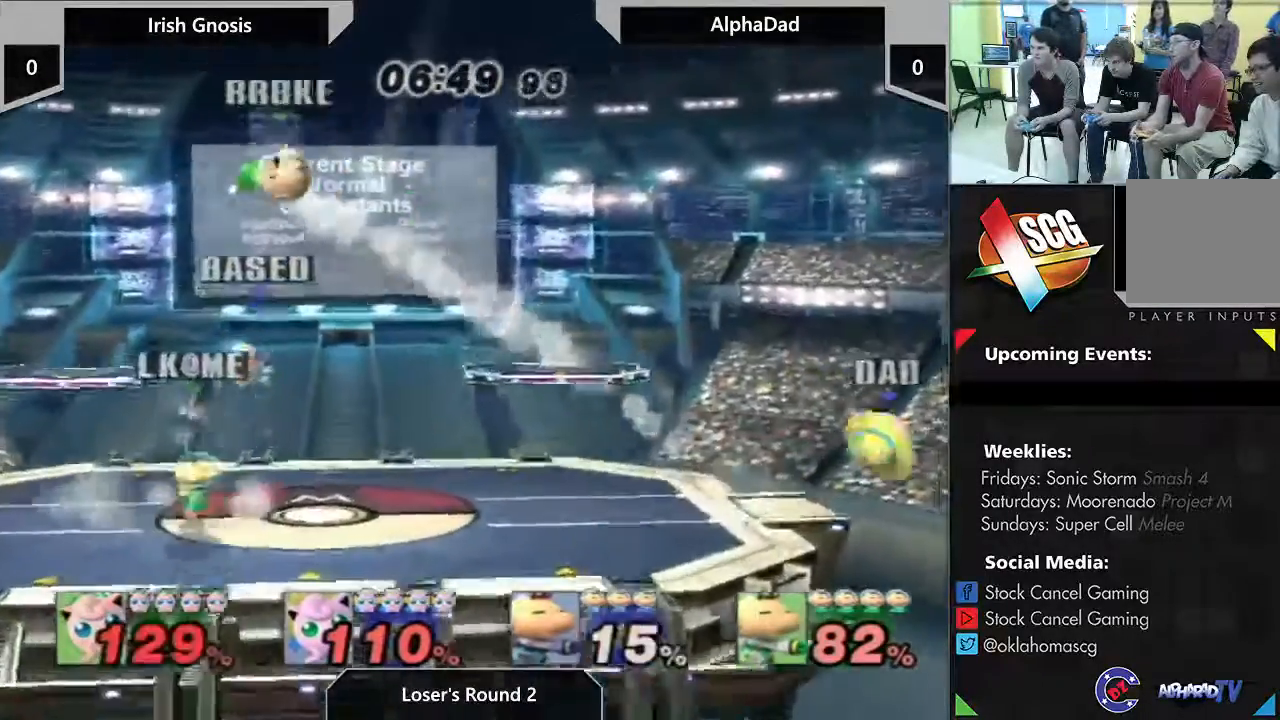
{"dt_ms": 1000, "buttons": [], "left_stick": "right", "right_stick": "center"}
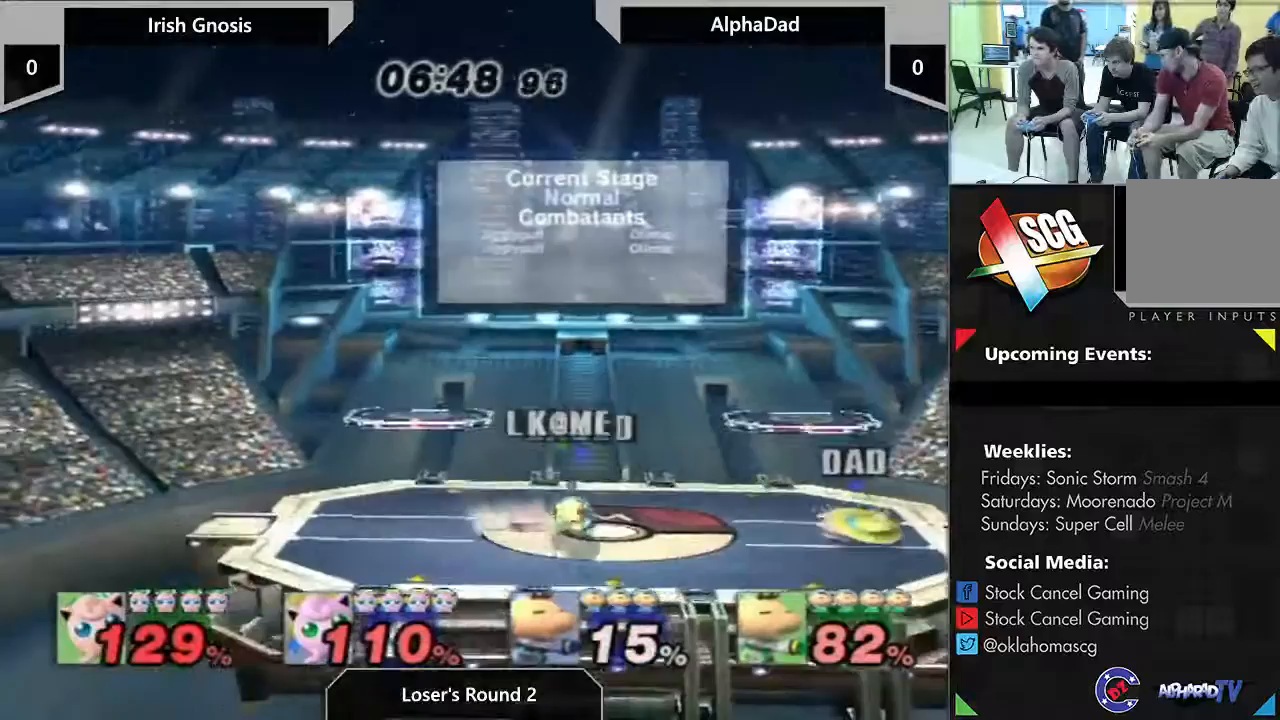
{"dt_ms": 500, "buttons": ["B"], "left_stick": "right", "right_stick": "center", "events": [[350, "B", "down"]]}
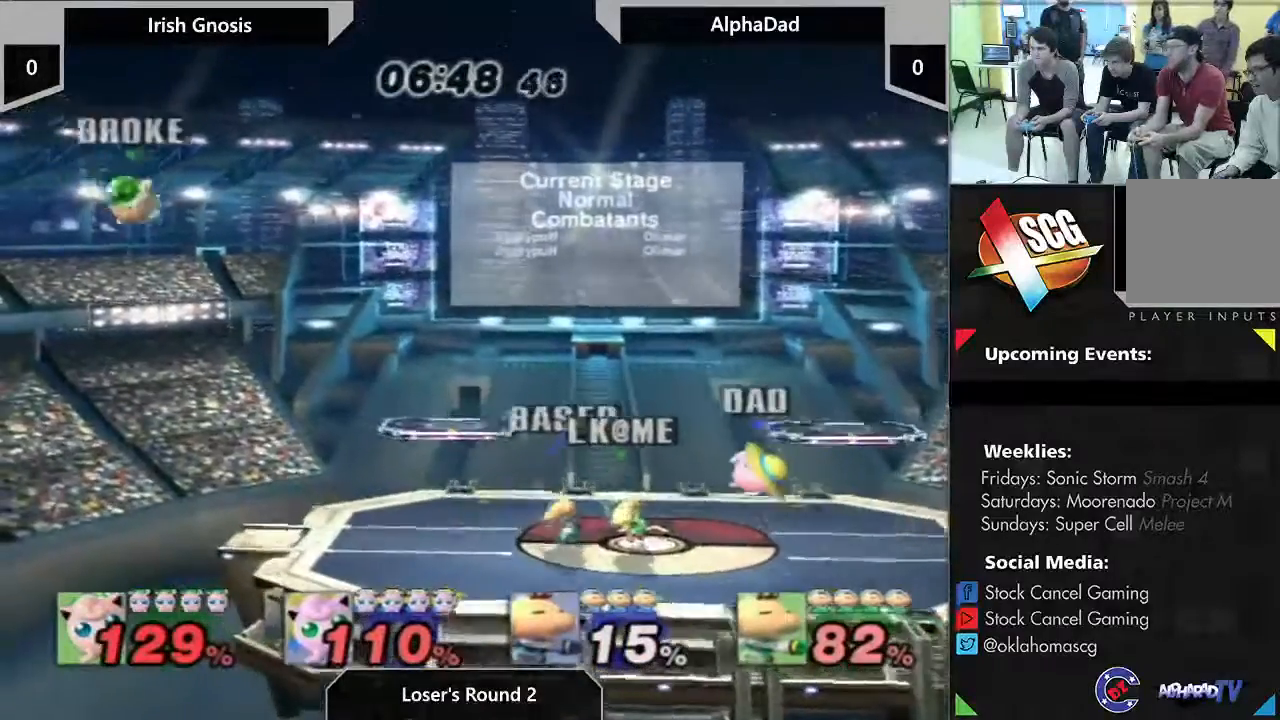
{"dt_ms": 500, "buttons": [], "left_stick": "center", "right_stick": "center", "events": [[100, "B", "up"], [183, "left_stick", "center"]]}